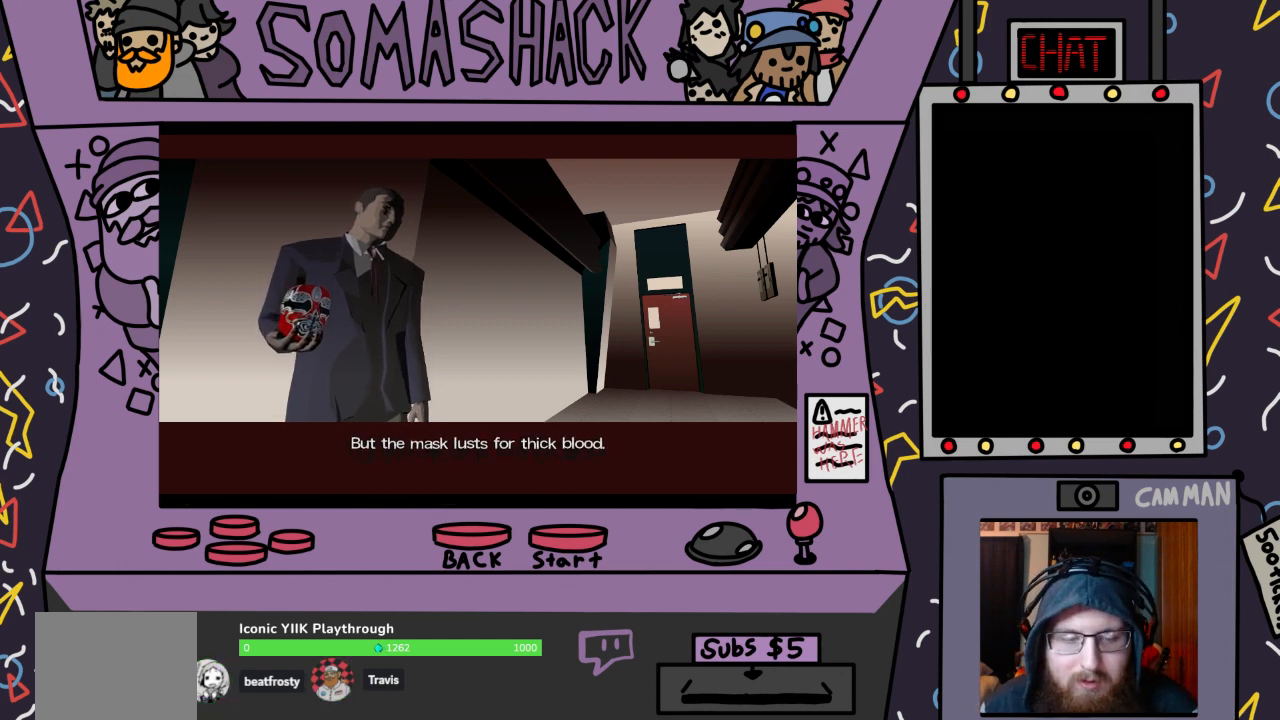
Gameplay with a controller (PlayStation layout); each line is a JSON object with the inputs held at the frame after it. "events" lists button and stick changes between this image and that frame as [ms after this image, input, new state], when the widget could be followed in between.
{"buttons": [], "left_stick": "center", "right_stick": "center", "events": [[300, "left_stick", "right"], [500, "left_stick", "center"]]}
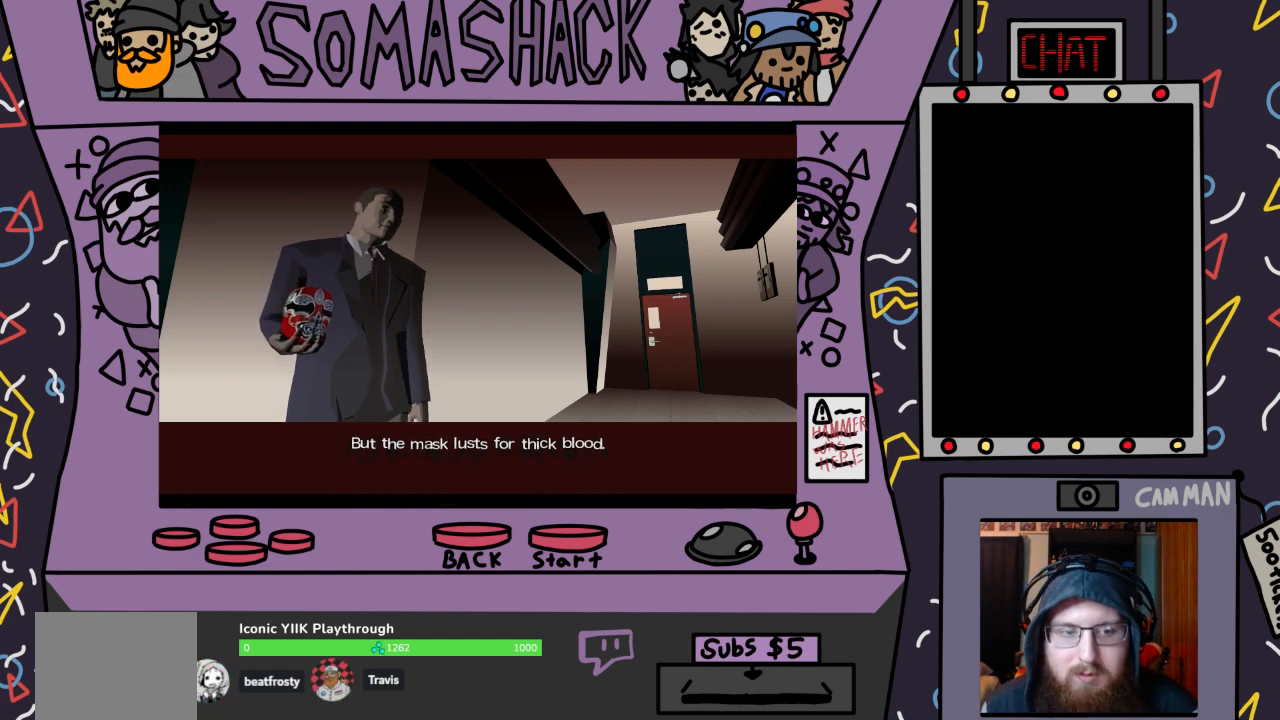
{"buttons": [], "left_stick": "right", "right_stick": "center", "events": [[467, "left_stick", "right"]]}
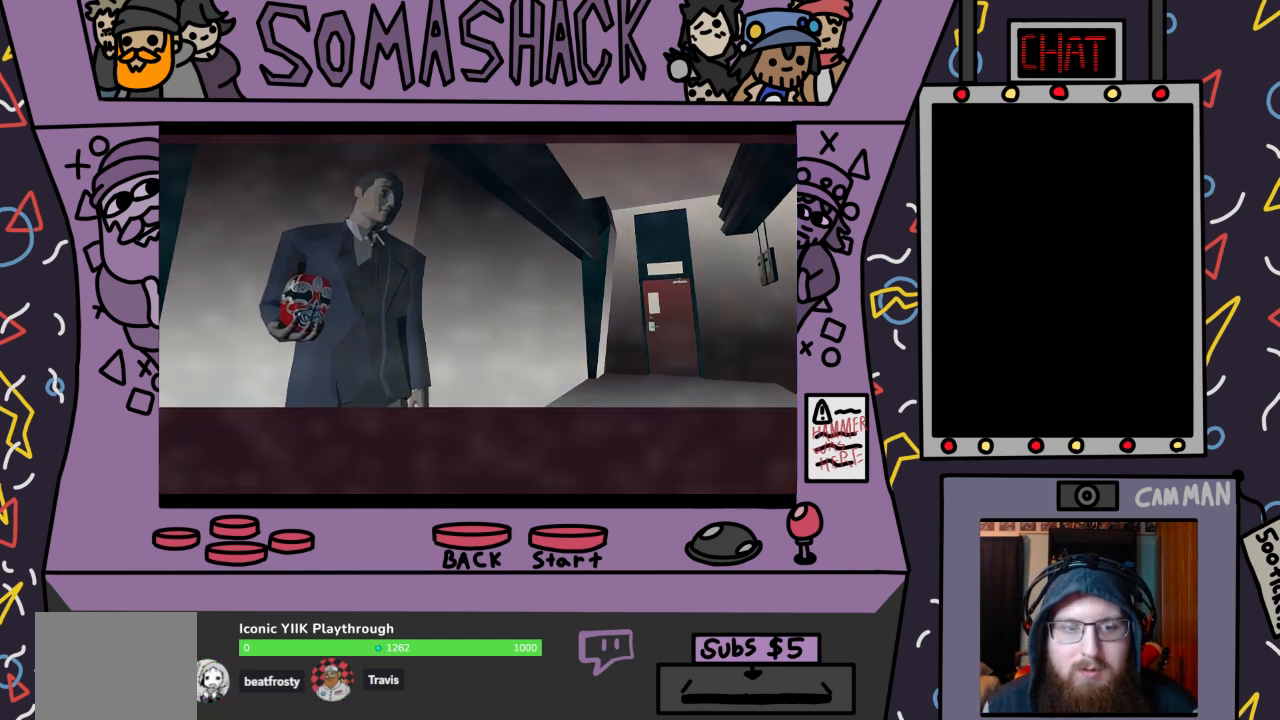
{"buttons": [], "left_stick": "right", "right_stick": "center", "events": []}
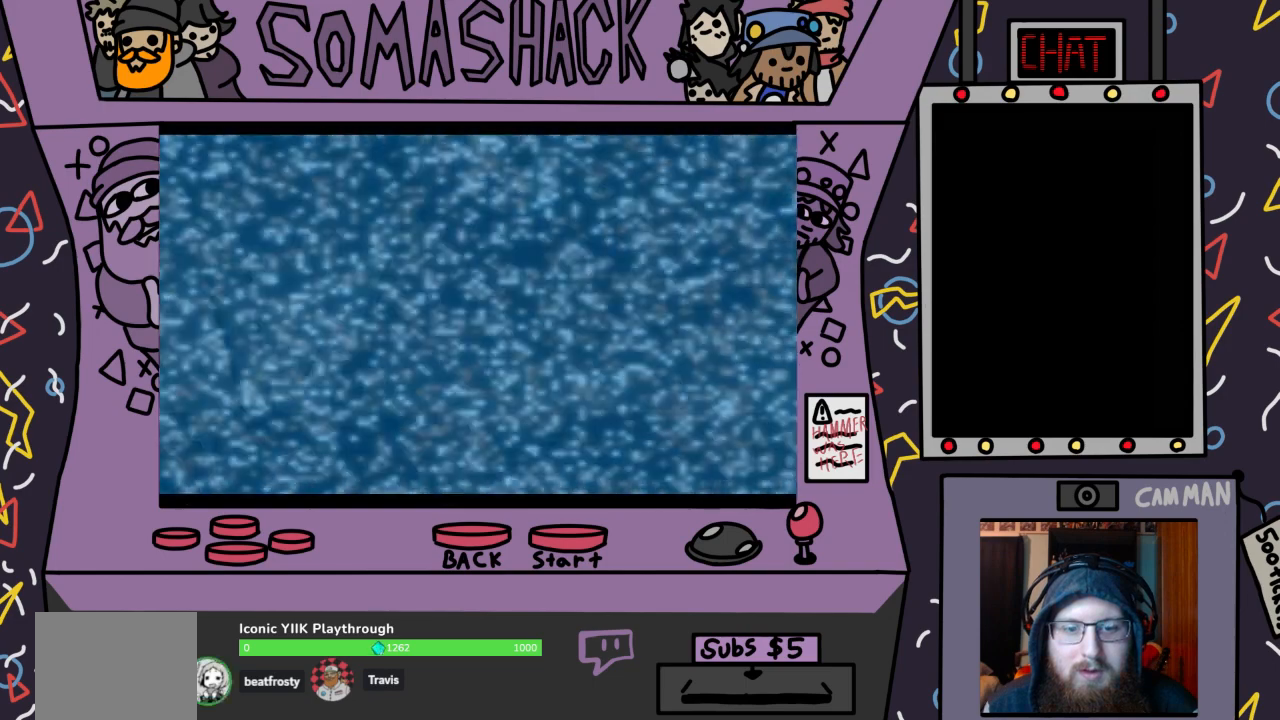
{"buttons": ["R2"], "left_stick": "center", "right_stick": "center", "events": [[333, "left_stick", "center"], [500, "R2", "down"]]}
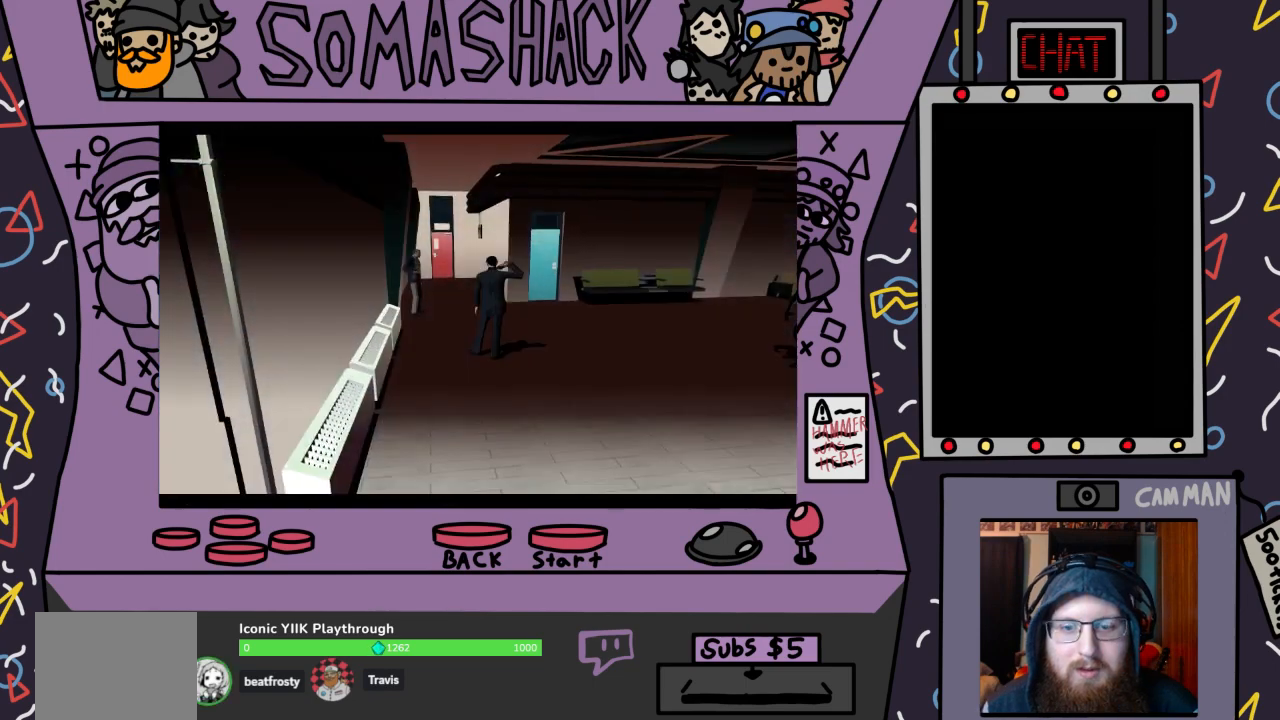
{"buttons": ["R2"], "left_stick": "right", "right_stick": "center", "events": [[400, "left_stick", "right"]]}
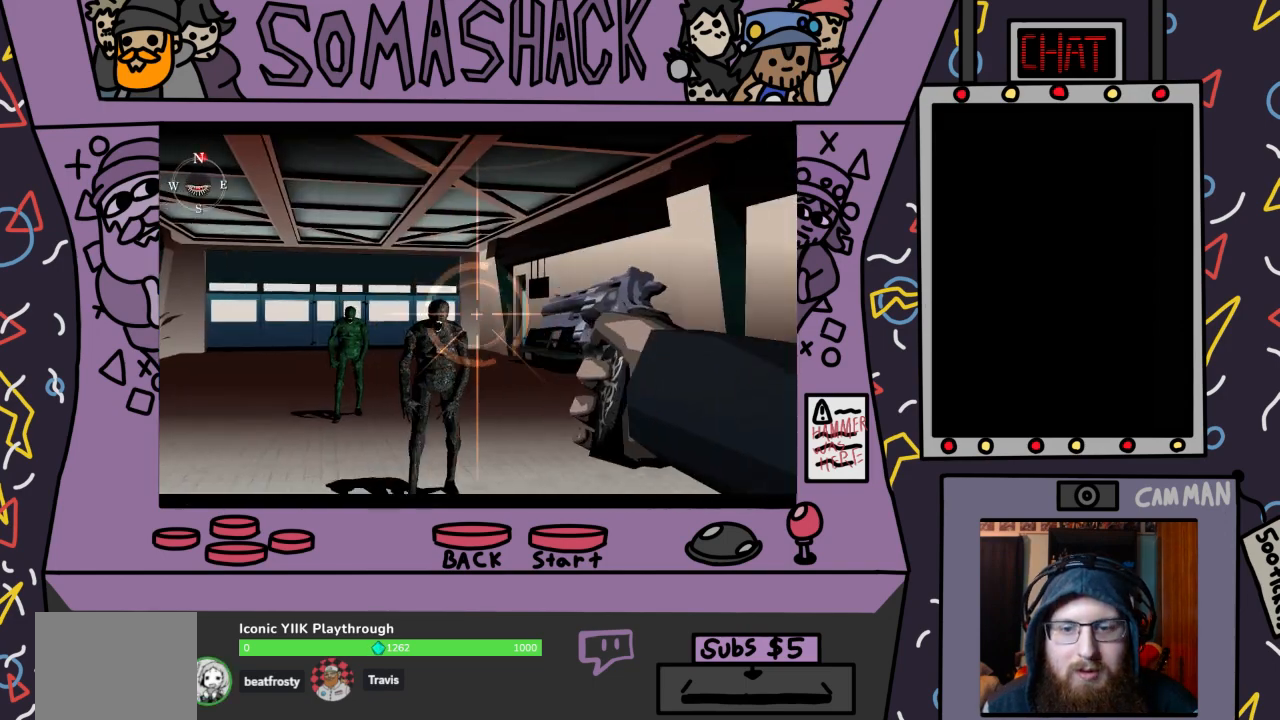
{"buttons": ["R2"], "left_stick": "left", "right_stick": "center", "events": [[100, "L2", "down"], [300, "L2", "up"], [400, "left_stick", "down-left"], [467, "left_stick", "left"]]}
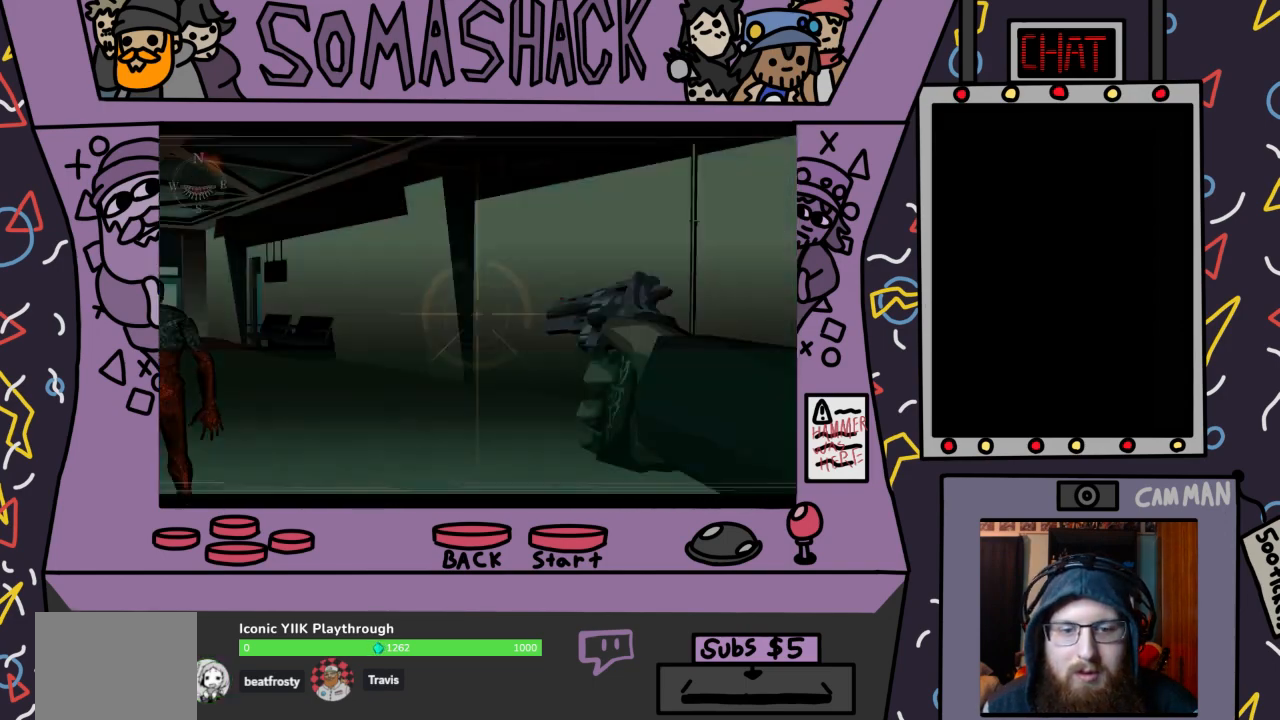
{"buttons": ["CROSS", "R2"], "left_stick": "left", "right_stick": "center", "events": [[433, "CROSS", "down"]]}
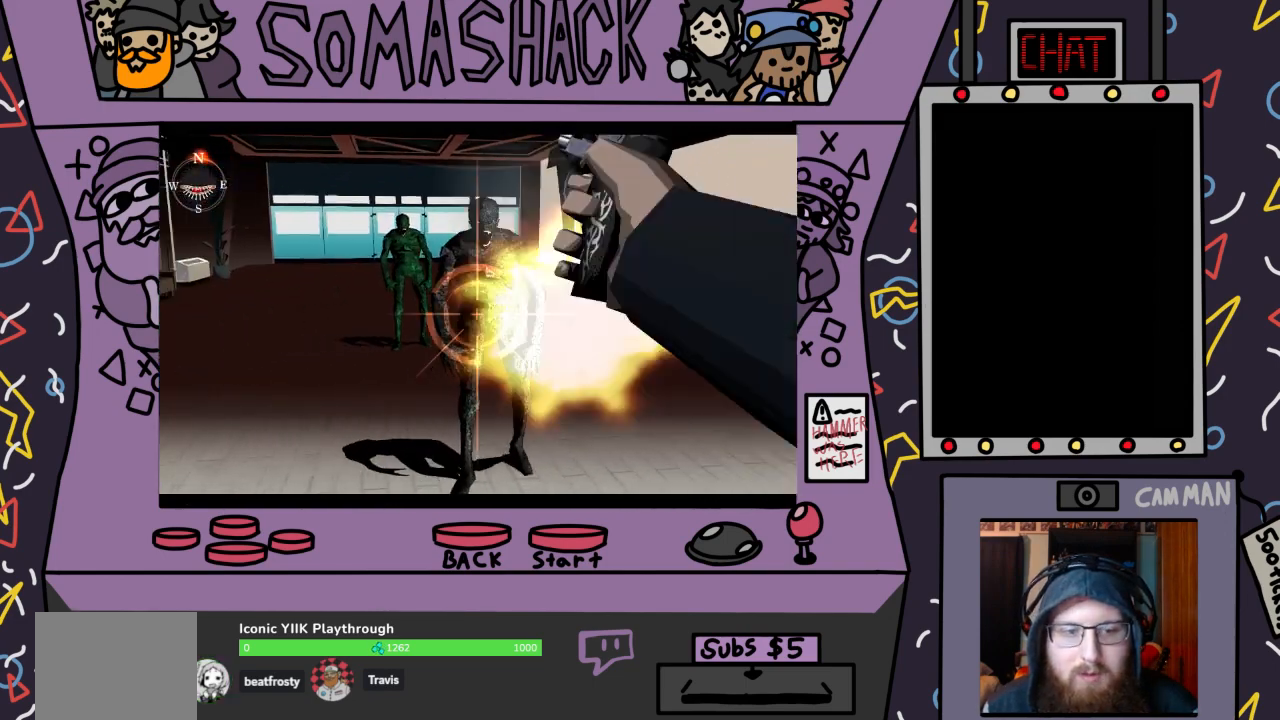
{"buttons": ["R2"], "left_stick": "up", "right_stick": "center", "events": [[67, "CROSS", "up"], [67, "left_stick", "center"], [300, "left_stick", "up"], [333, "CROSS", "down"], [467, "CROSS", "up"]]}
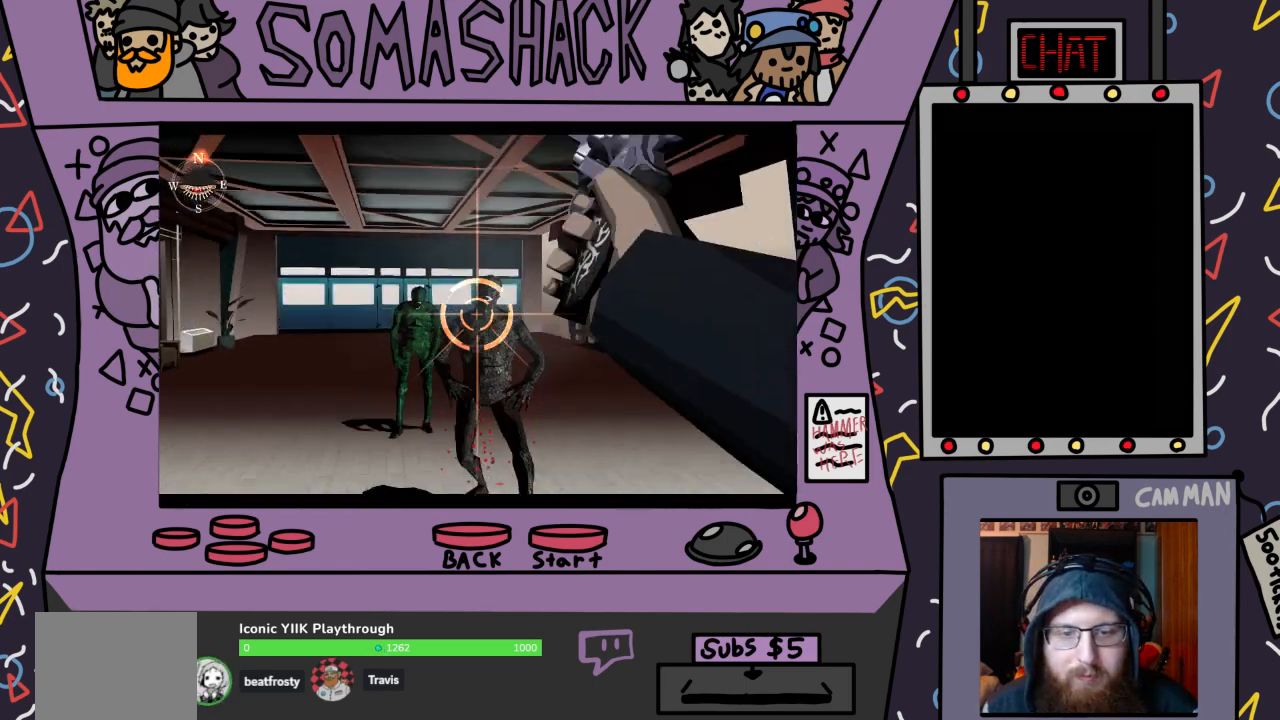
{"buttons": ["R2"], "left_stick": "down-left", "right_stick": "center", "events": [[67, "CROSS", "down"], [100, "left_stick", "center"], [133, "CROSS", "up"], [333, "left_stick", "down"], [367, "CROSS", "down"], [433, "left_stick", "down-left"], [467, "CROSS", "up"]]}
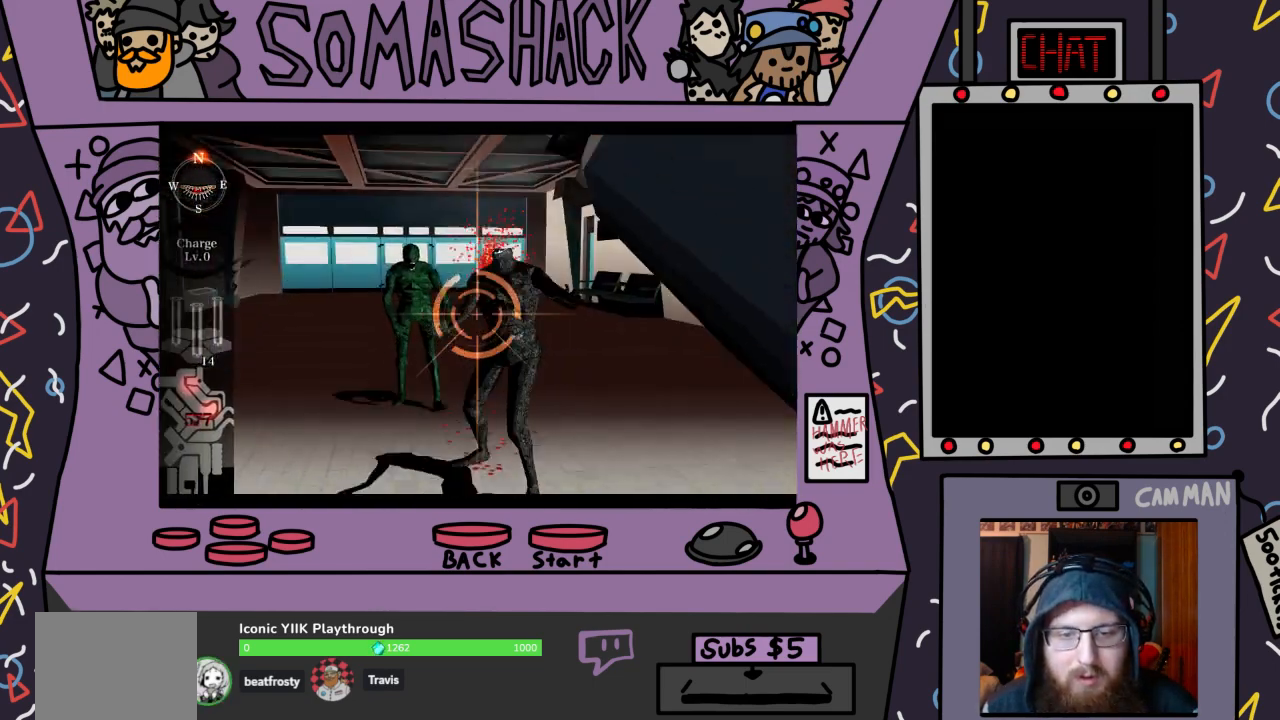
{"buttons": ["CROSS", "R2"], "left_stick": "center", "right_stick": "center", "events": [[133, "left_stick", "center"], [267, "left_stick", "up"], [433, "CROSS", "down"], [433, "left_stick", "center"]]}
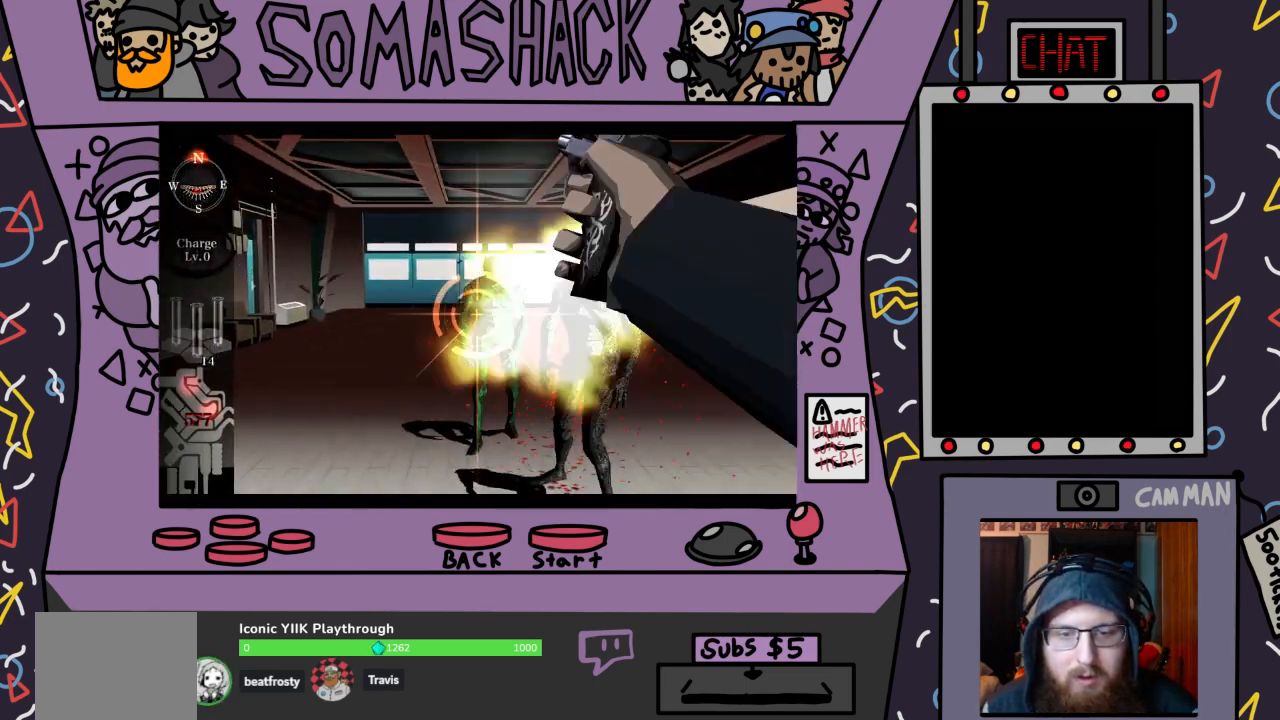
{"buttons": ["CROSS", "R2"], "left_stick": "down-right", "right_stick": "center", "events": [[67, "CROSS", "up"], [133, "left_stick", "down-right"], [200, "left_stick", "center"], [433, "CROSS", "down"], [433, "left_stick", "down-right"]]}
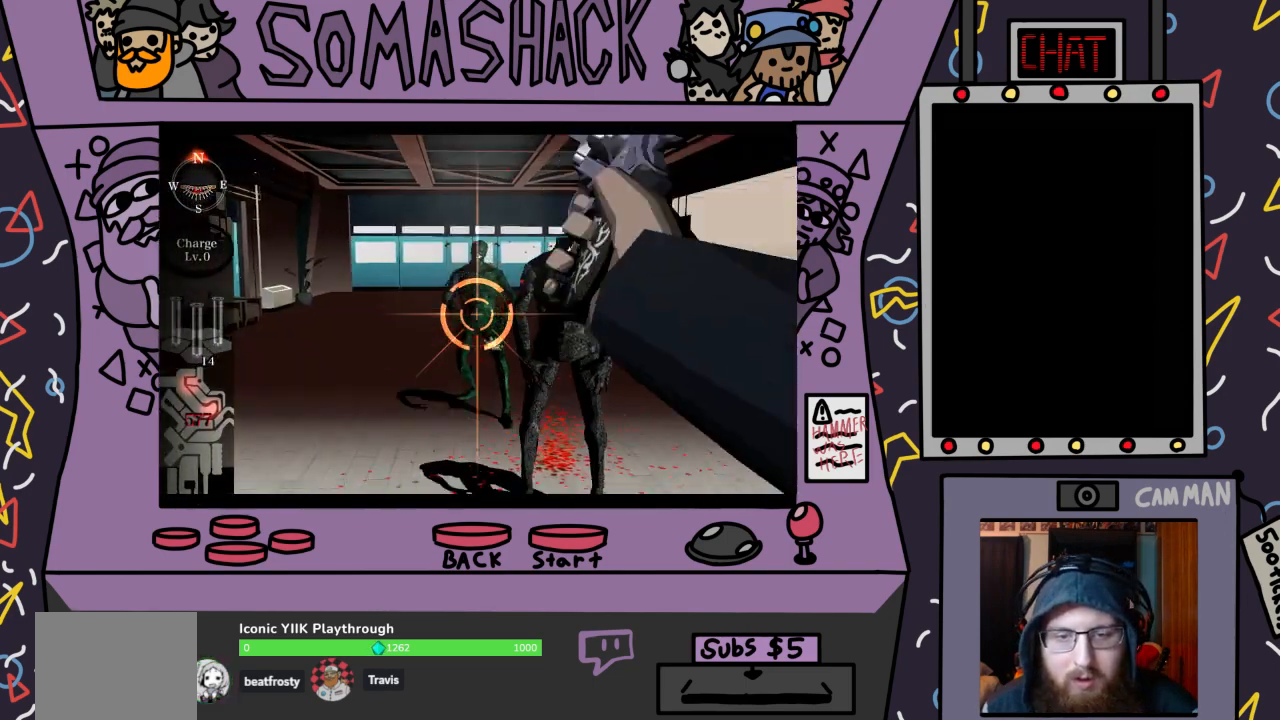
{"buttons": ["R2"], "left_stick": "center", "right_stick": "center", "events": [[33, "left_stick", "center"], [67, "CROSS", "up"], [233, "CROSS", "down"], [333, "left_stick", "down"], [367, "CROSS", "up"], [400, "left_stick", "center"]]}
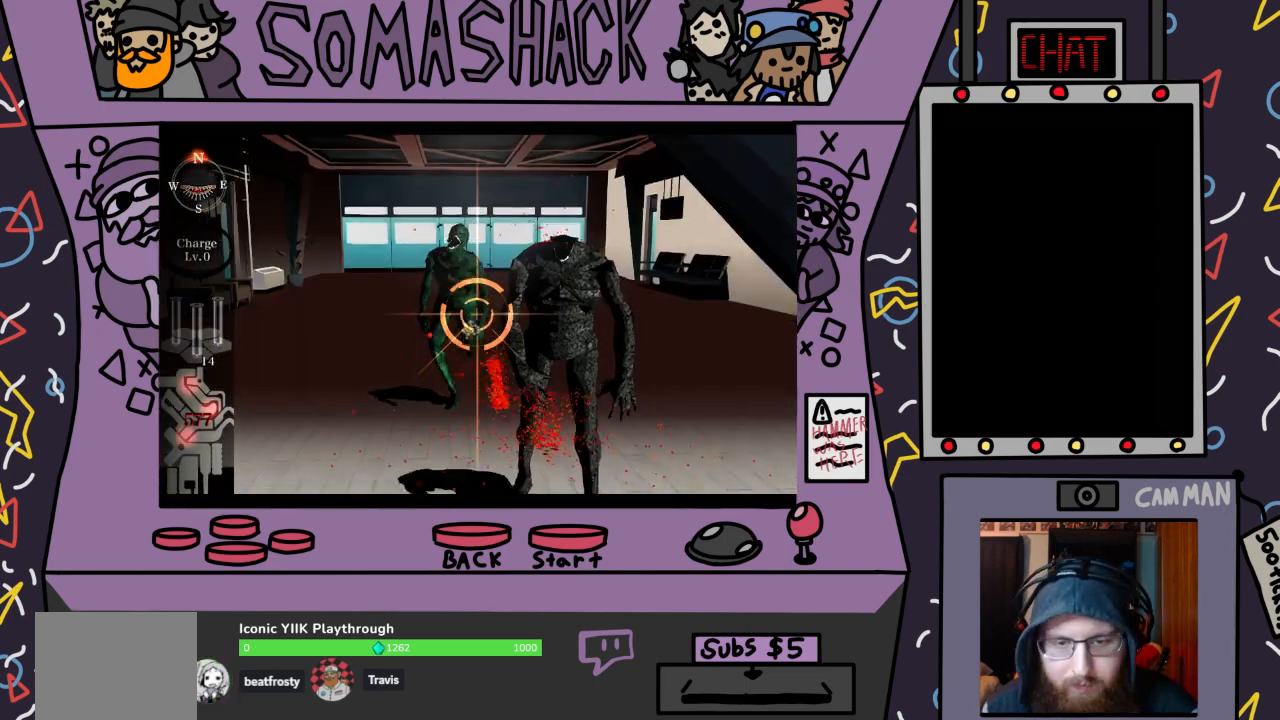
{"buttons": ["CROSS", "R2"], "left_stick": "center", "right_stick": "center", "events": [[200, "left_stick", "down-right"], [267, "CROSS", "down"], [400, "CROSS", "up"], [433, "left_stick", "center"], [500, "CROSS", "down"]]}
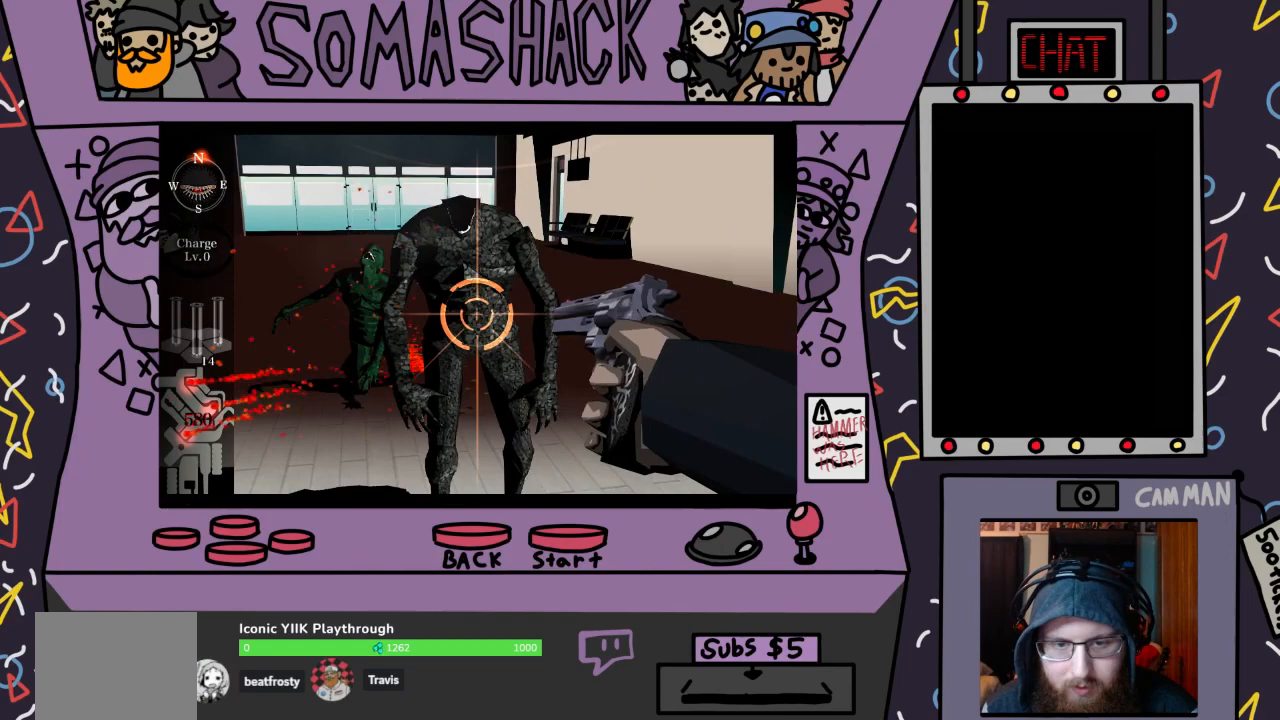
{"buttons": ["R2"], "left_stick": "down-left", "right_stick": "center", "events": [[33, "left_stick", "left"], [133, "CROSS", "up"], [133, "left_stick", "center"], [233, "CROSS", "down"], [333, "CROSS", "up"], [400, "left_stick", "down-left"]]}
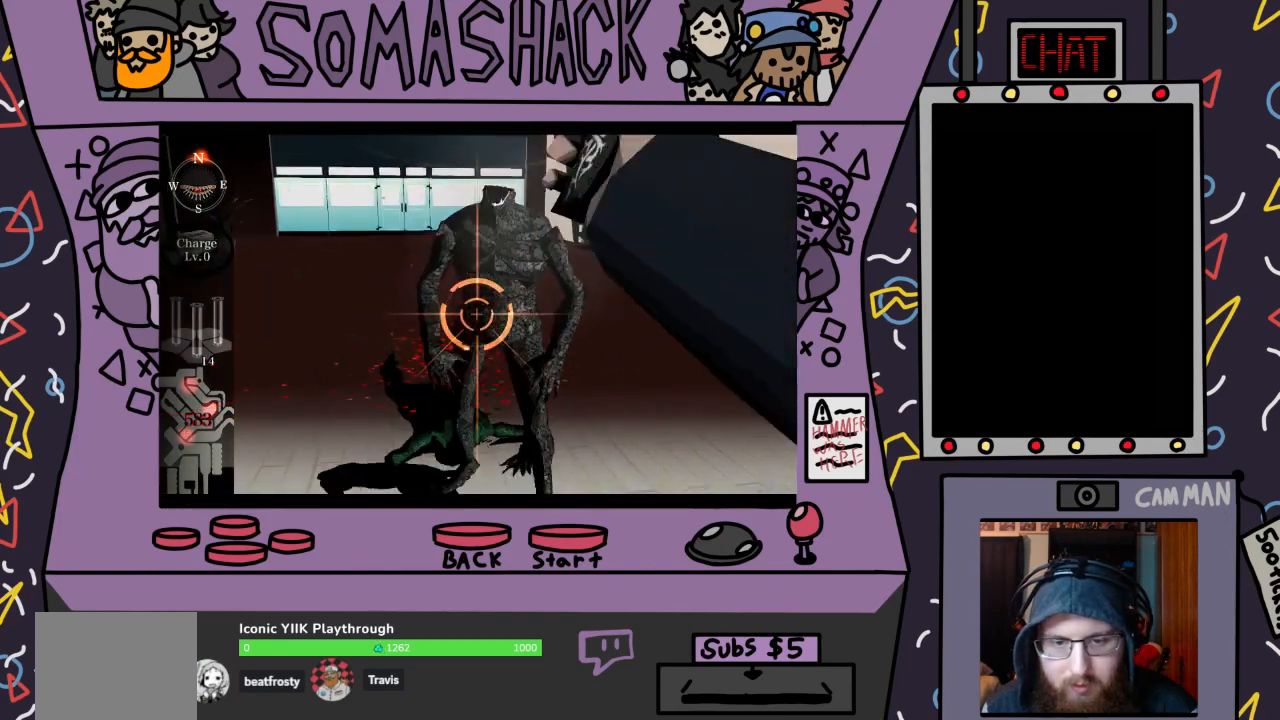
{"buttons": ["R2"], "left_stick": "center", "right_stick": "center", "events": [[67, "CROSS", "down"], [100, "left_stick", "center"], [200, "CROSS", "up"], [200, "left_stick", "right"], [300, "CROSS", "down"], [333, "left_stick", "center"], [400, "CROSS", "up"]]}
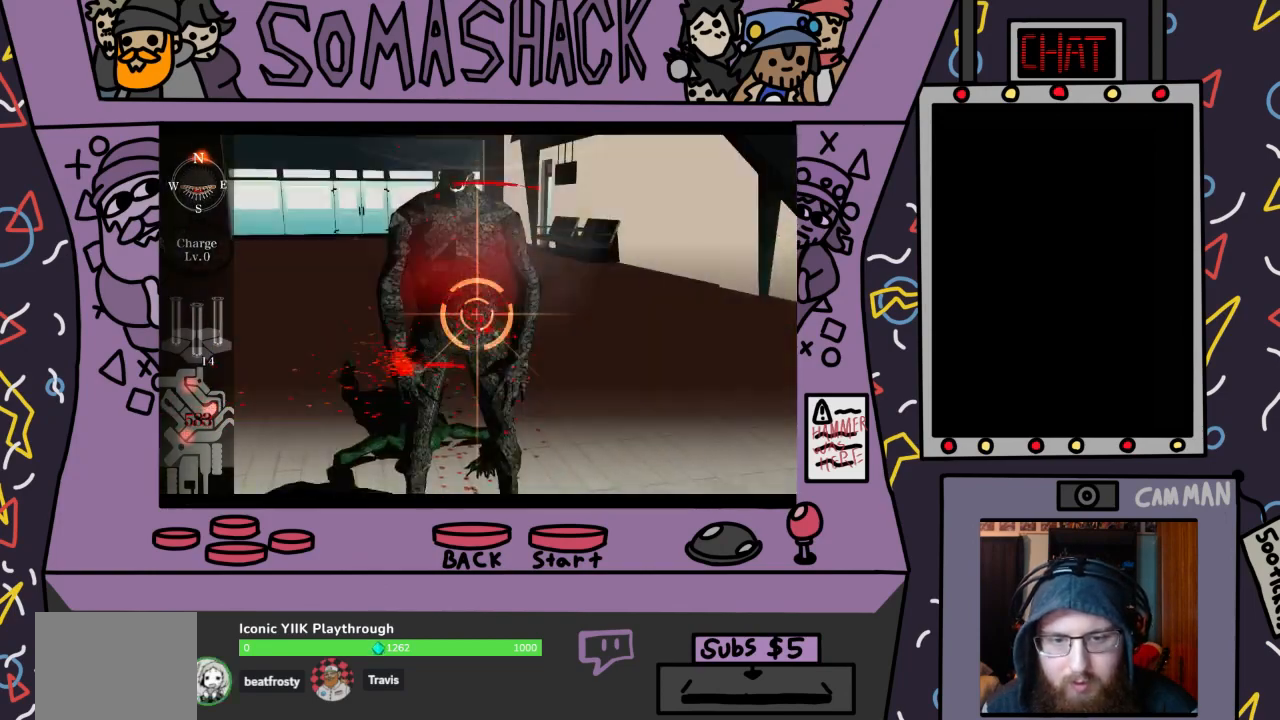
{"buttons": ["R2"], "left_stick": "up", "right_stick": "center", "events": [[33, "CROSS", "down"], [33, "left_stick", "left"], [167, "CROSS", "up"], [167, "left_stick", "down-right"], [300, "left_stick", "down-left"], [333, "CROSS", "down"], [400, "left_stick", "center"], [433, "CROSS", "up"], [467, "left_stick", "up"]]}
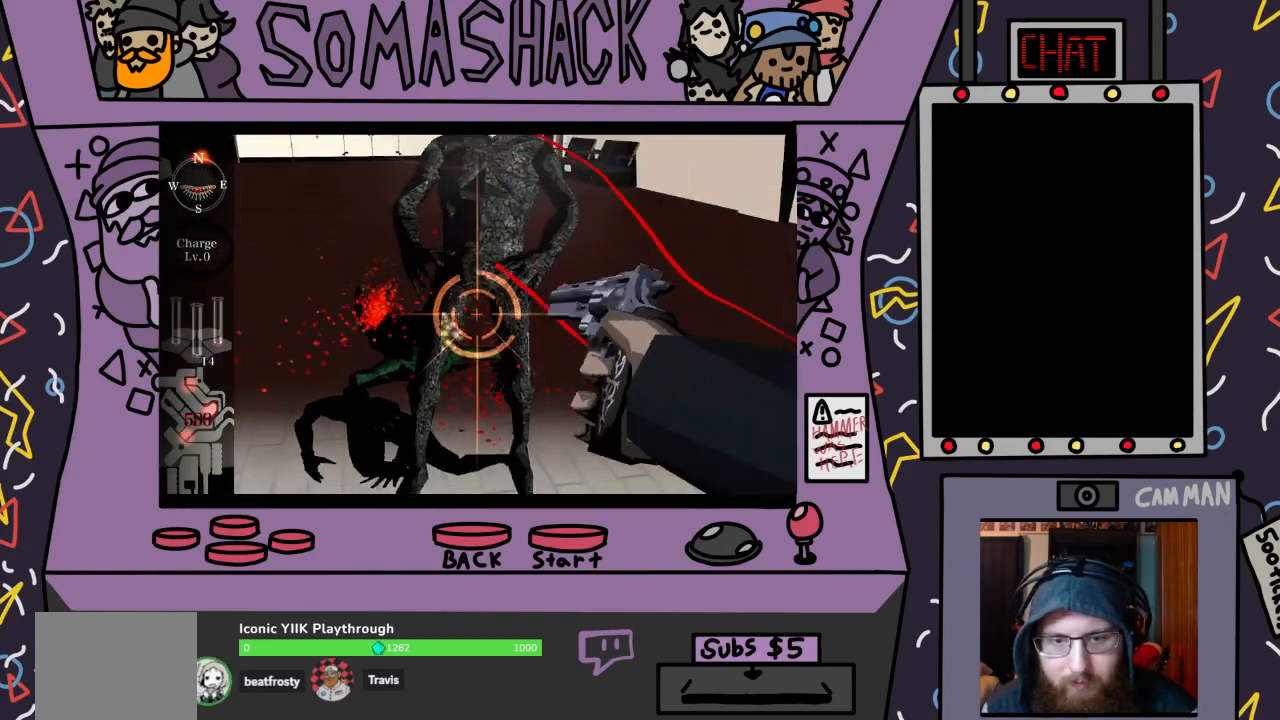
{"buttons": ["R2"], "left_stick": "center", "right_stick": "center", "events": [[100, "CROSS", "down"], [200, "CROSS", "up"], [233, "left_stick", "center"], [367, "CROSS", "down"], [433, "CROSS", "up"]]}
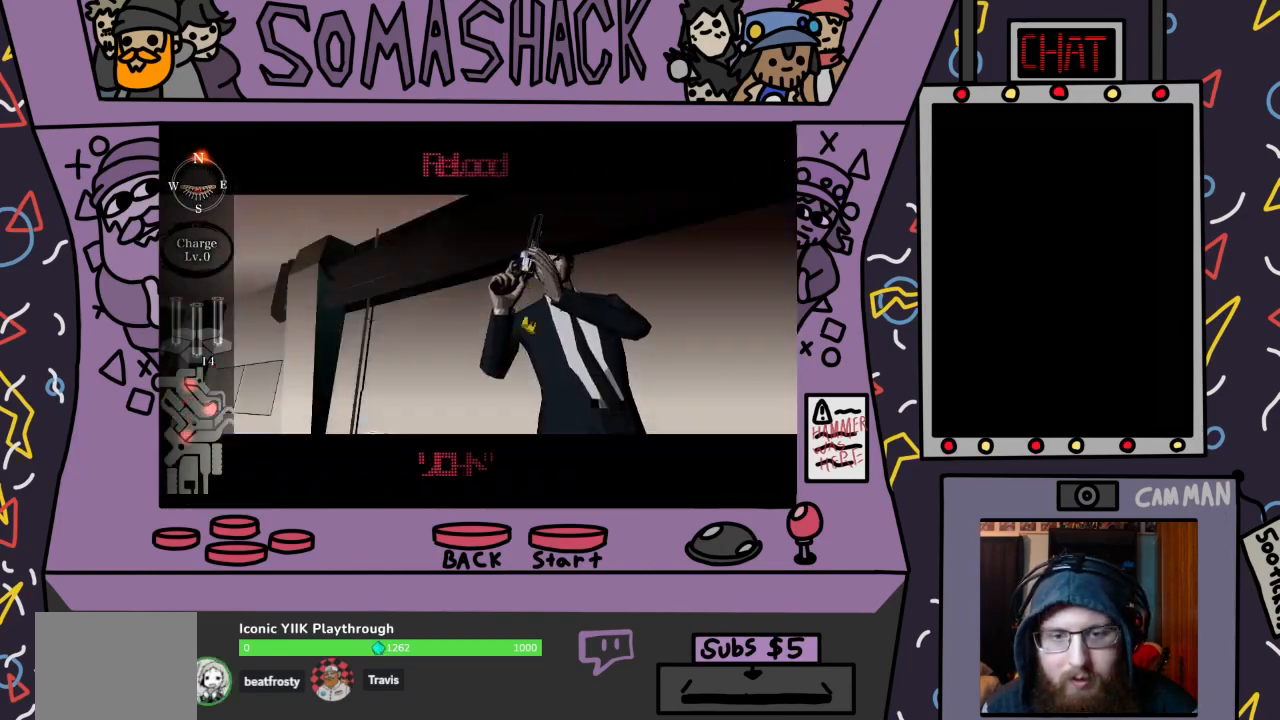
{"buttons": ["CROSS", "R2"], "left_stick": "center", "right_stick": "center", "events": [[67, "CROSS", "down"], [167, "CROSS", "up"], [300, "CROSS", "down"], [400, "CROSS", "up"], [500, "CROSS", "down"]]}
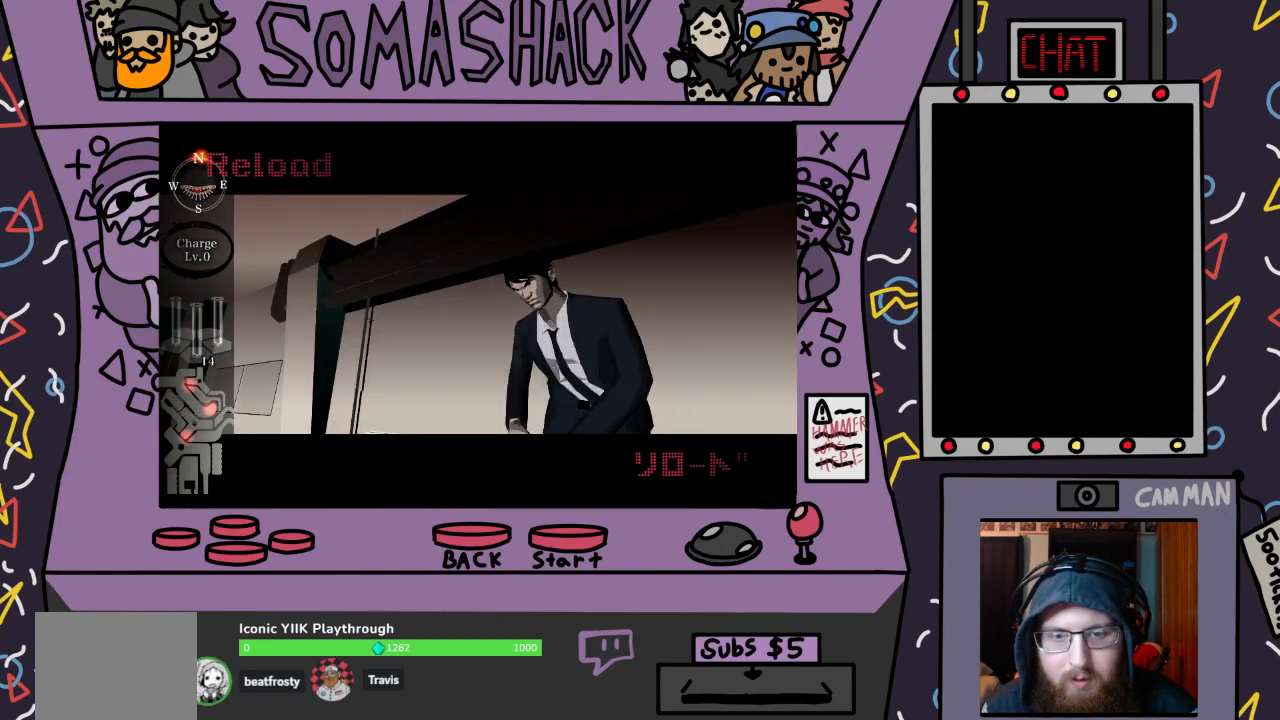
{"buttons": ["CROSS", "R2"], "left_stick": "center", "right_stick": "center", "events": [[100, "CROSS", "up"], [233, "CROSS", "down"], [300, "CROSS", "up"], [433, "CROSS", "down"]]}